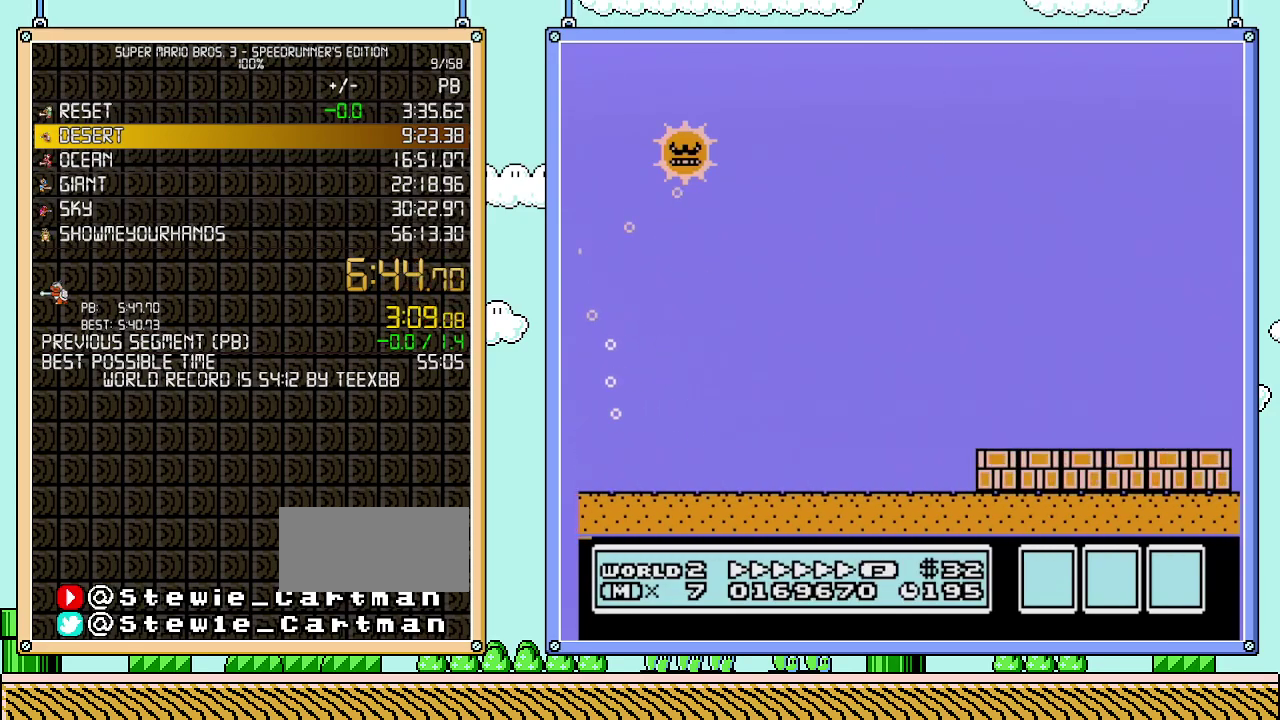
Gameplay with a controller (Nintendo layout); each line is a JSON object with the inputs held at the frame after it. "events" lists button and stick changes between this image and that frame as [ms after this image, input, new state], when the widget could be followed in between. Not read: L3 R3.
{"buttons": ["B", "DPAD_RIGHT"], "events": []}
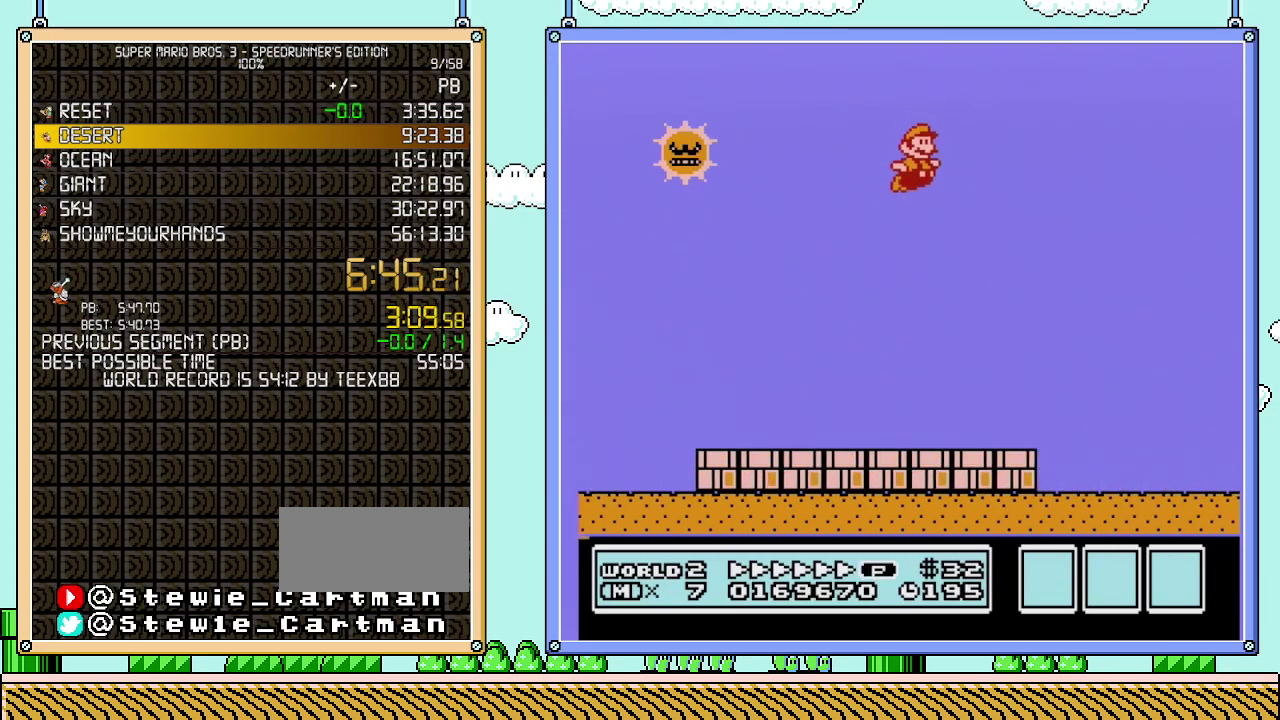
{"buttons": ["B", "DPAD_RIGHT"], "events": []}
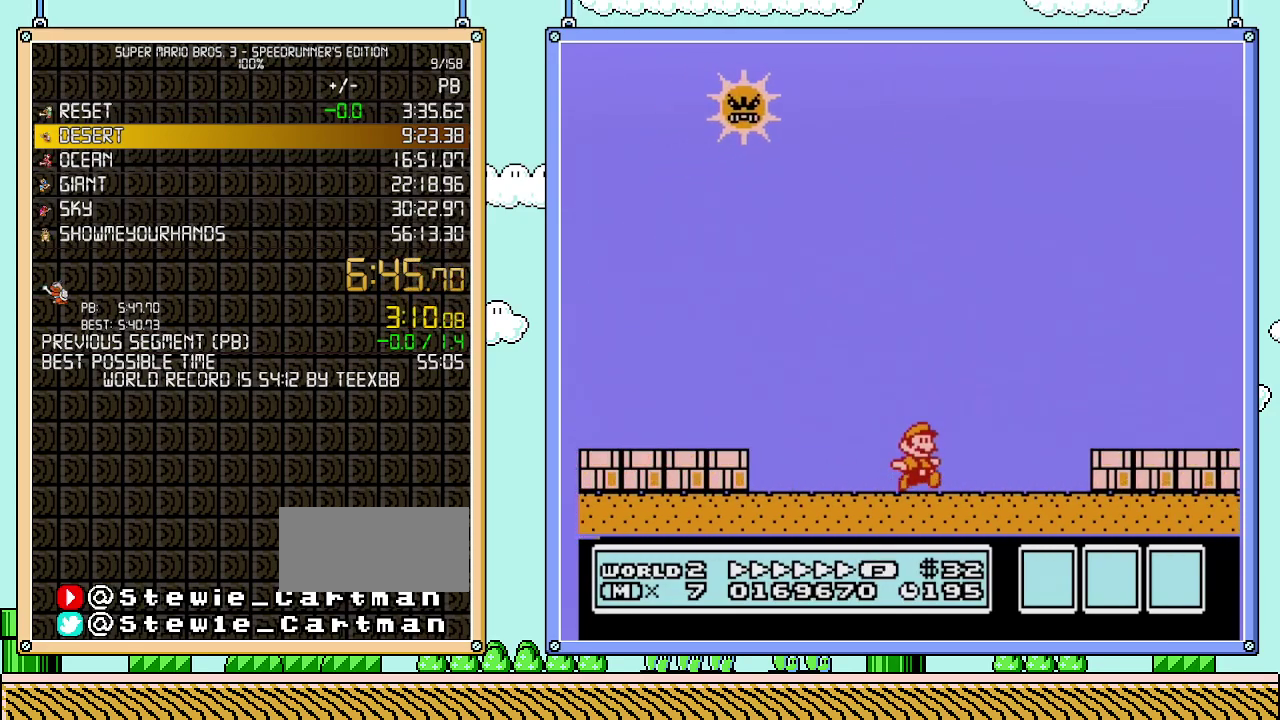
{"buttons": ["B", "DPAD_RIGHT"], "events": [[117, "A", "down"], [250, "A", "up"]]}
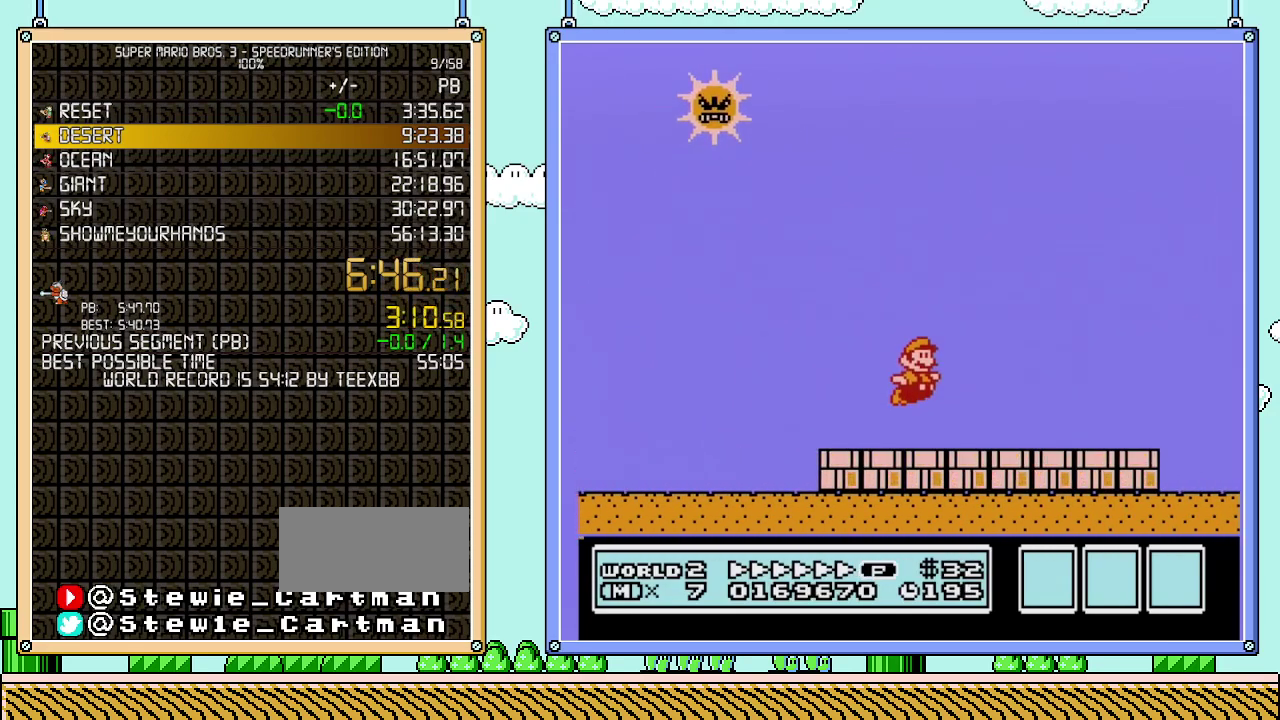
{"buttons": ["A", "B", "DPAD_RIGHT"], "events": [[500, "A", "down"]]}
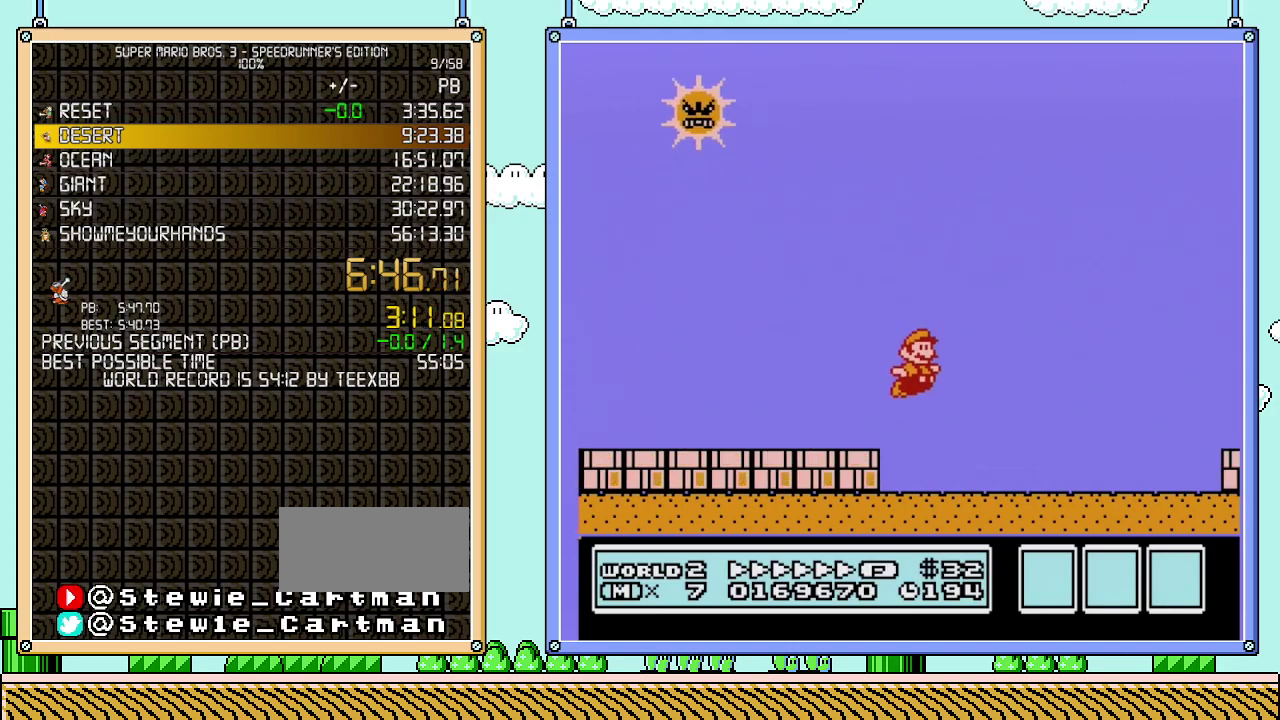
{"buttons": ["A", "B", "DPAD_RIGHT"], "events": []}
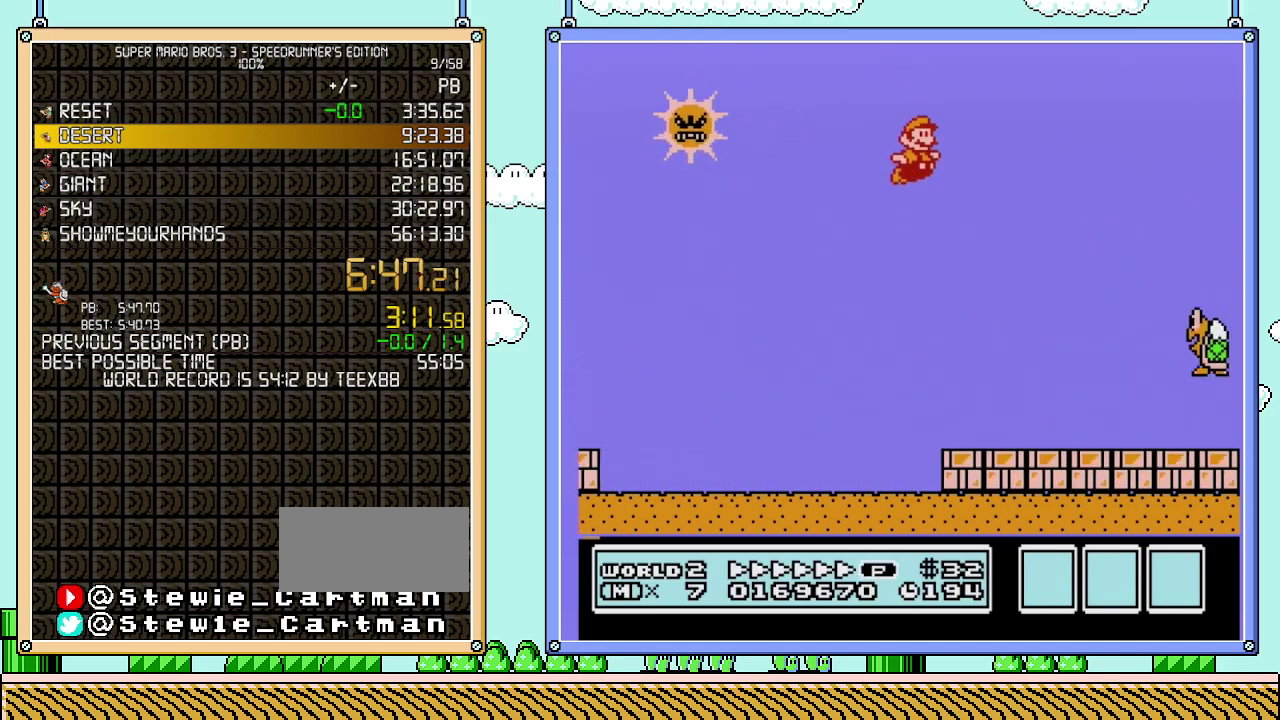
{"buttons": ["A", "B", "DPAD_RIGHT"], "events": [[183, "A", "up"], [183, "B", "up"], [267, "B", "down"], [300, "A", "down"]]}
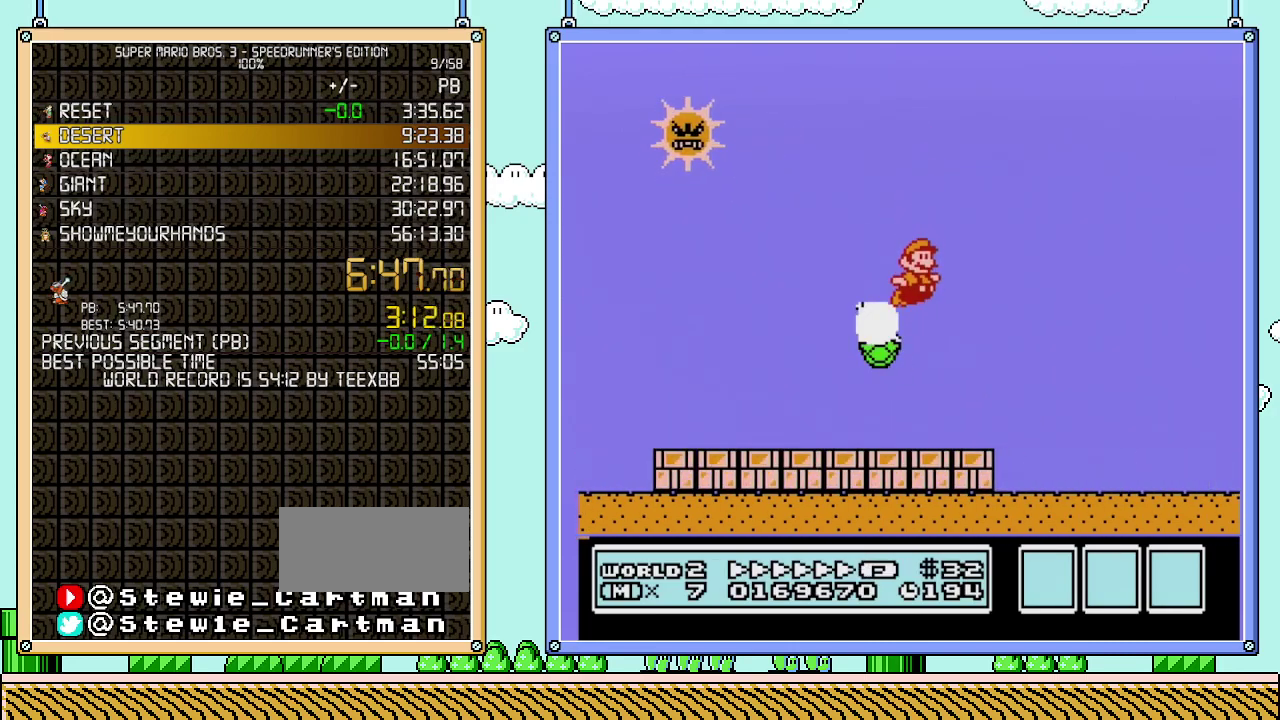
{"buttons": ["A", "B", "DPAD_RIGHT"], "events": []}
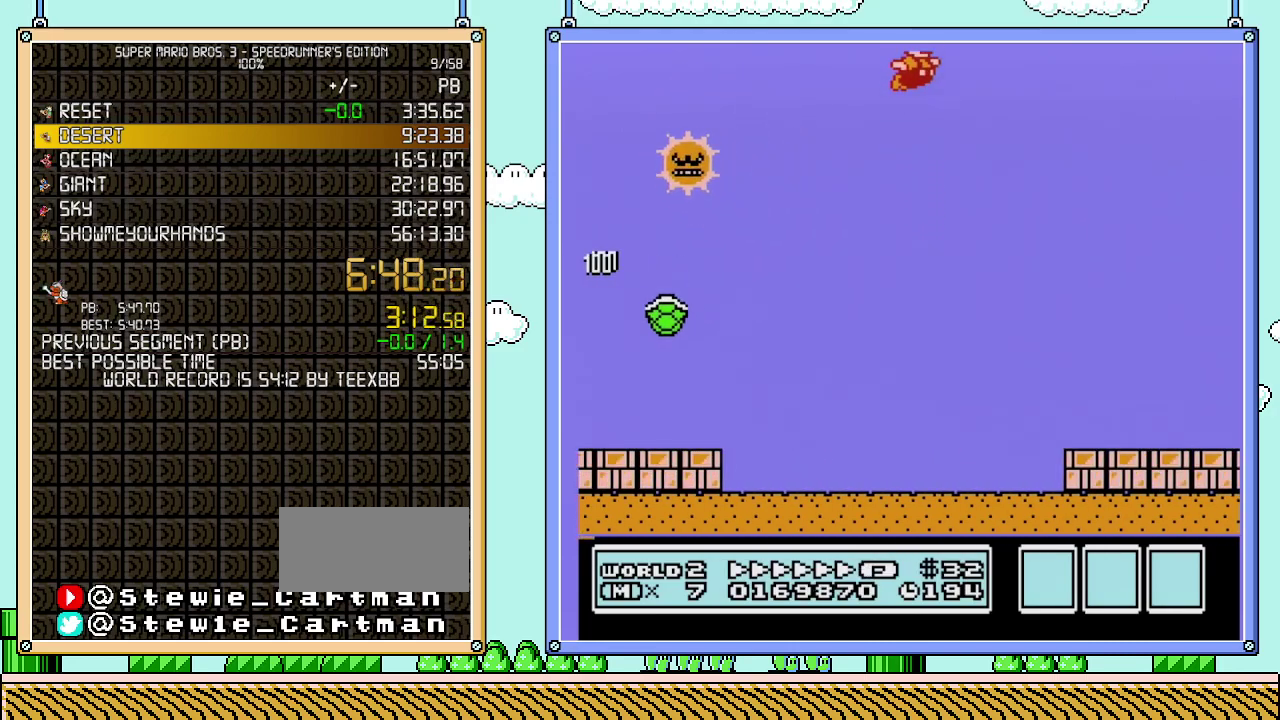
{"buttons": ["B", "DPAD_RIGHT"], "events": [[300, "A", "up"]]}
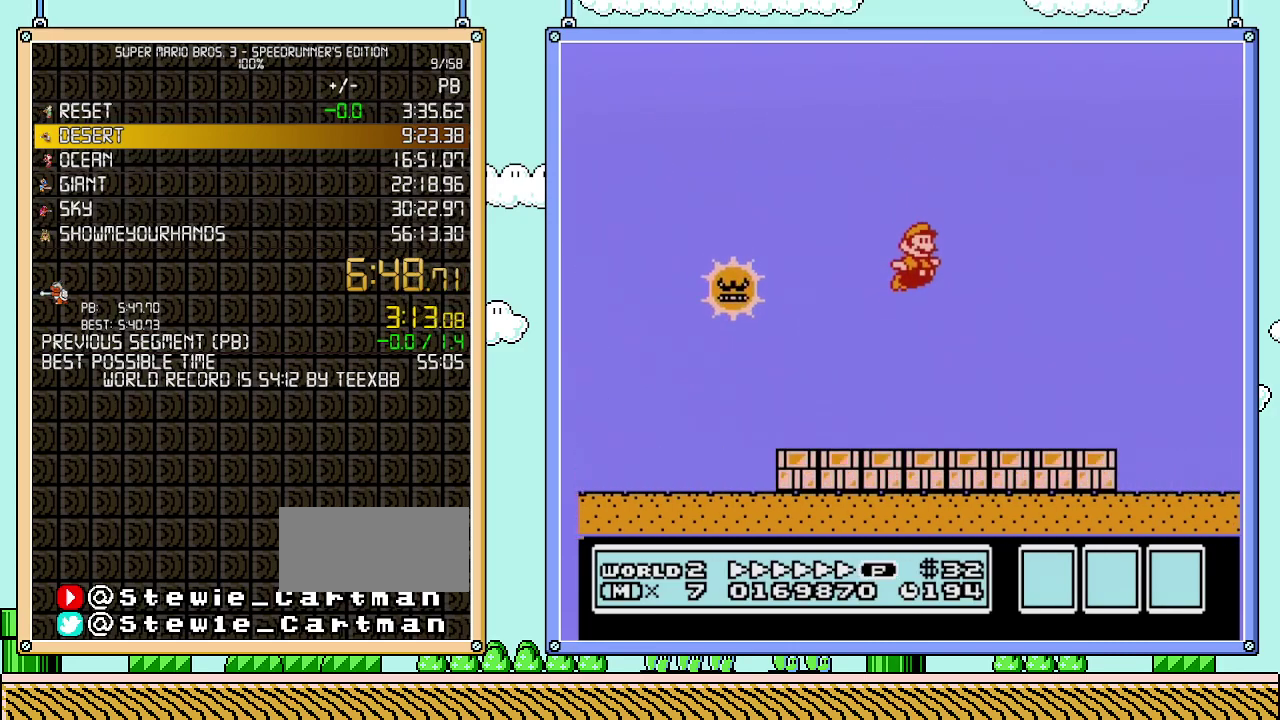
{"buttons": ["A", "B", "DPAD_RIGHT"], "events": [[400, "A", "down"]]}
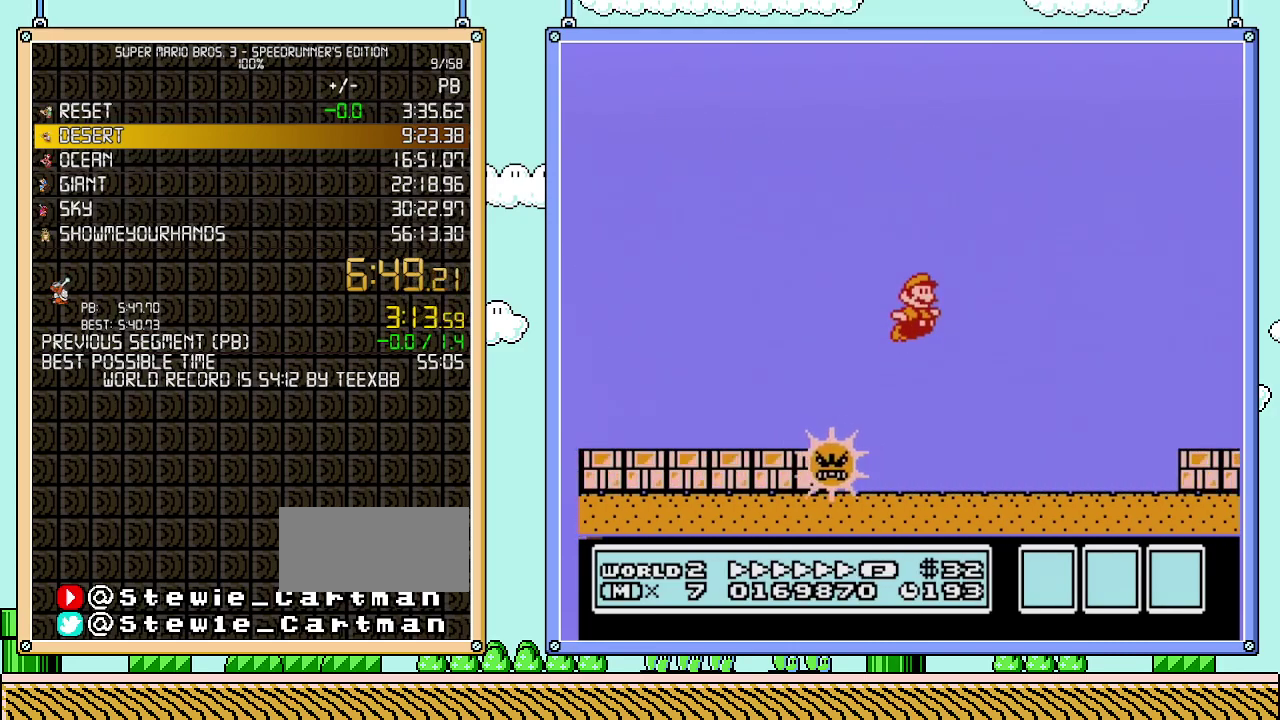
{"buttons": ["A", "B", "DPAD_RIGHT"], "events": []}
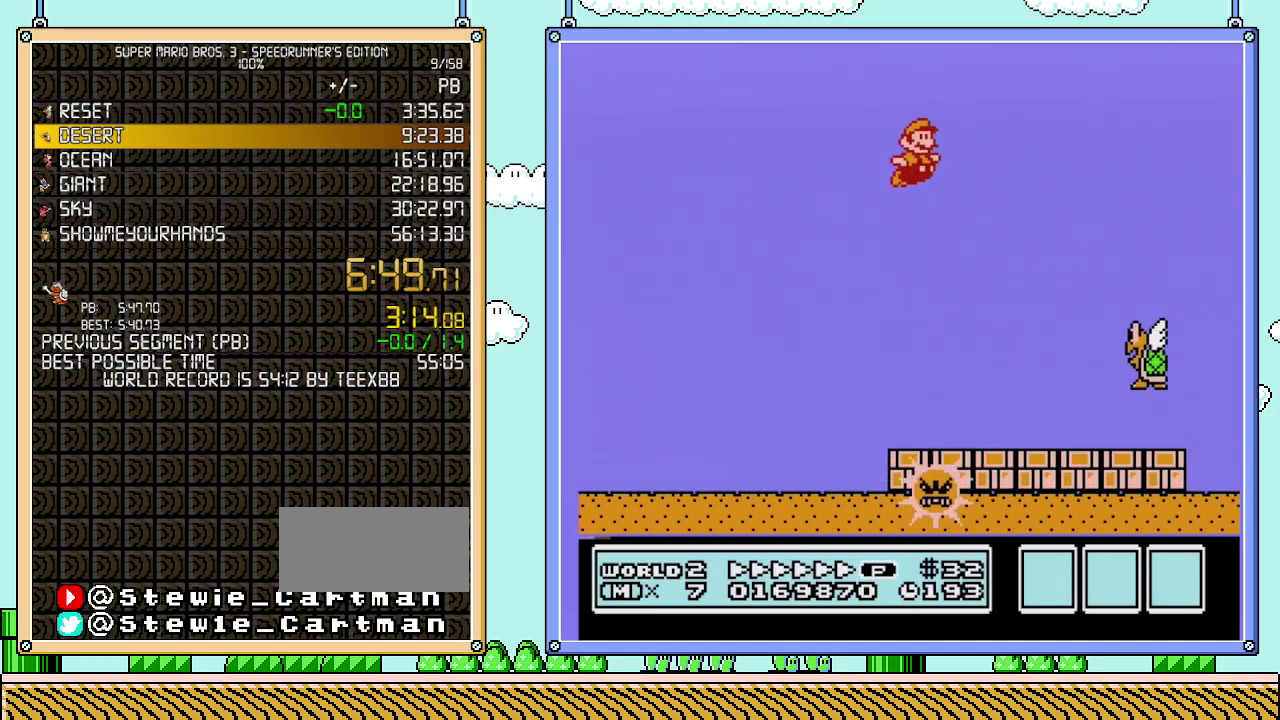
{"buttons": ["A", "B", "DPAD_RIGHT"], "events": [[50, "A", "up"], [50, "B", "up"], [183, "B", "down"], [217, "A", "down"]]}
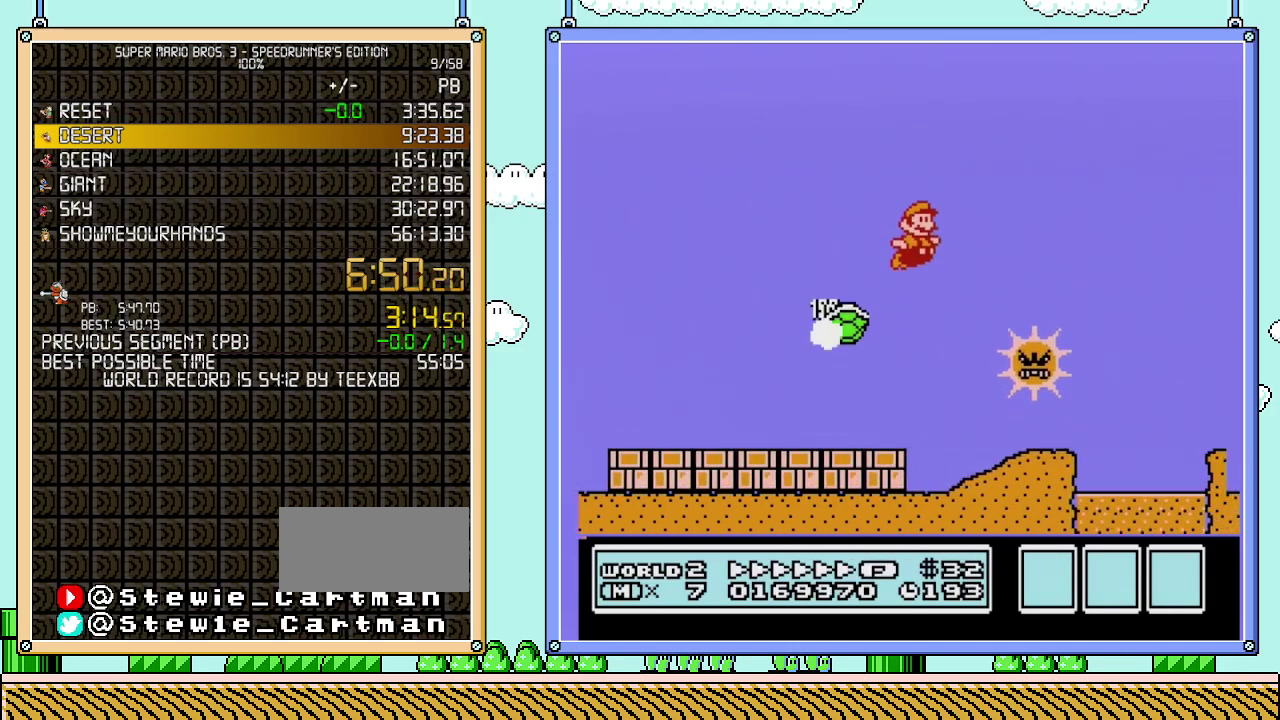
{"buttons": ["B", "DPAD_RIGHT"], "events": [[83, "A", "up"]]}
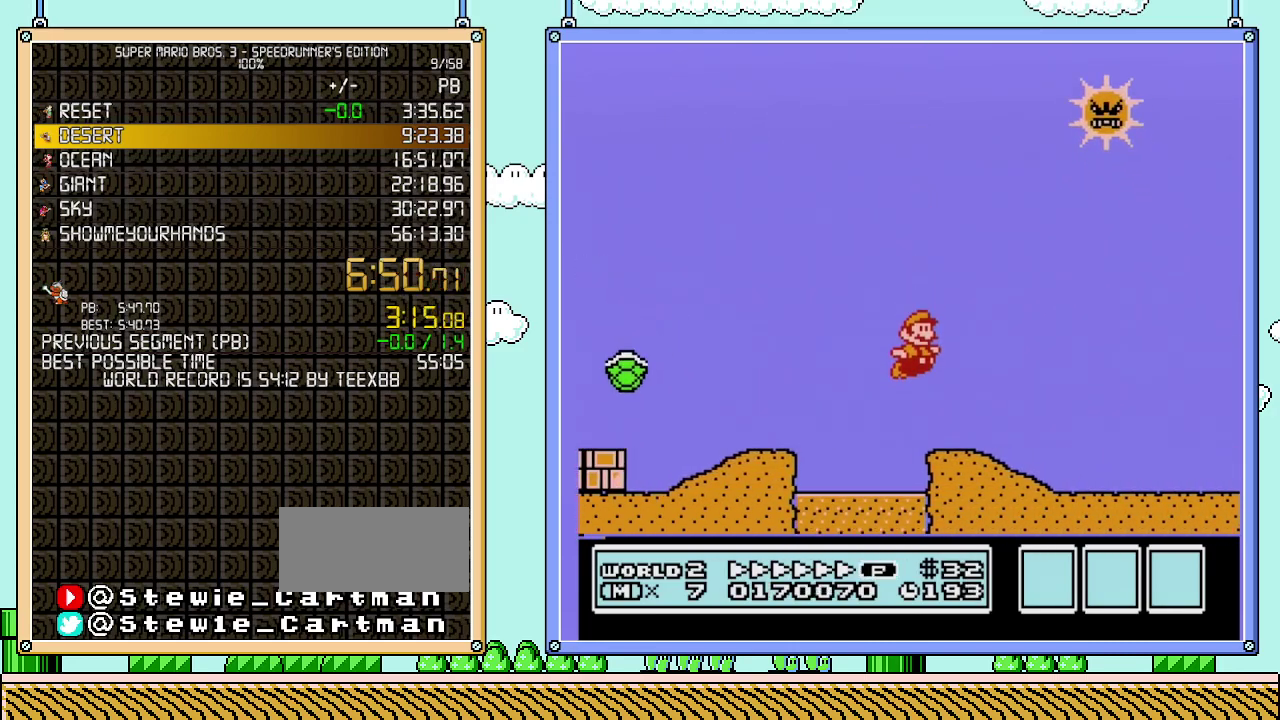
{"buttons": ["A", "B", "DPAD_RIGHT"], "events": [[467, "A", "down"]]}
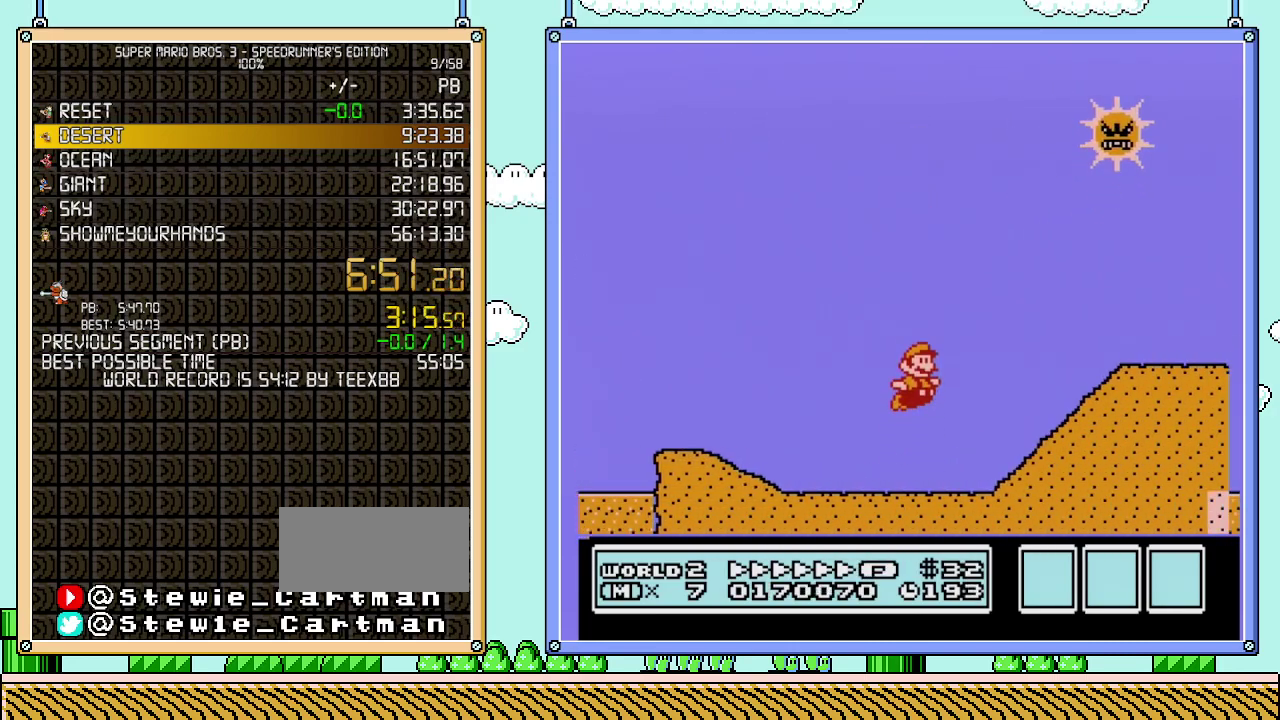
{"buttons": ["B", "DPAD_RIGHT"], "events": [[150, "A", "up"]]}
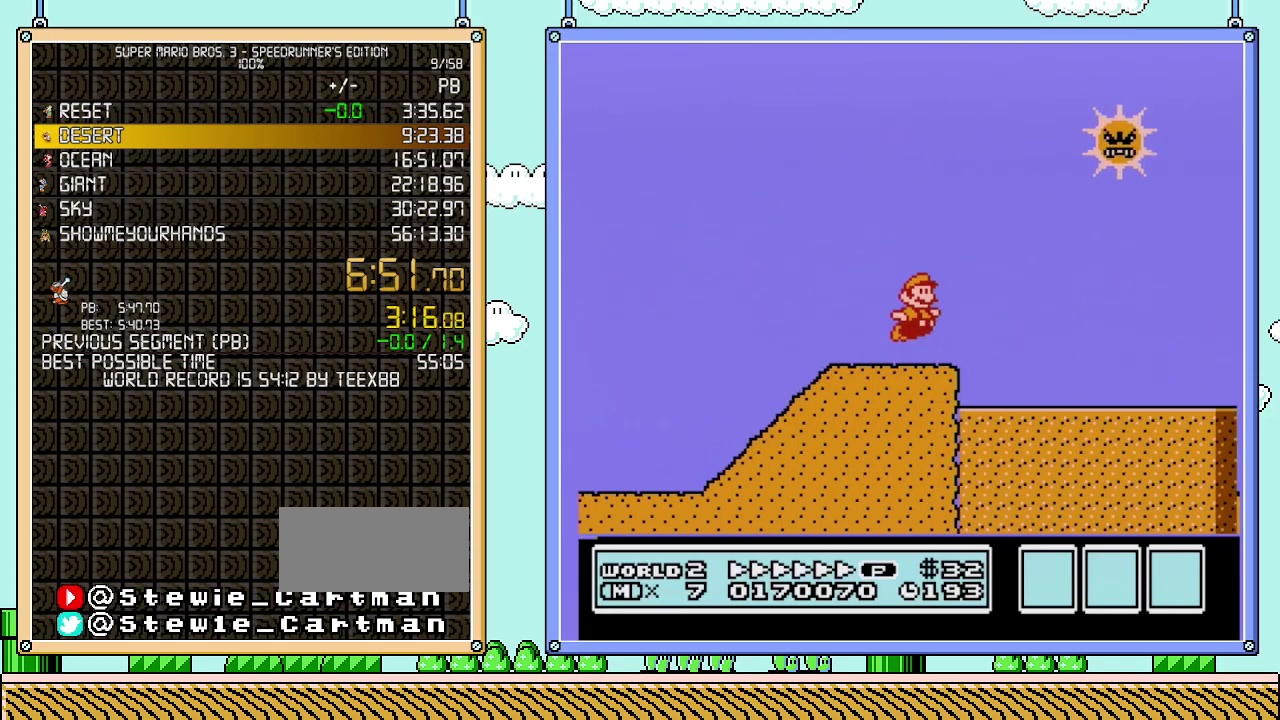
{"buttons": ["B", "DPAD_RIGHT"], "events": [[50, "A", "down"], [250, "A", "up"]]}
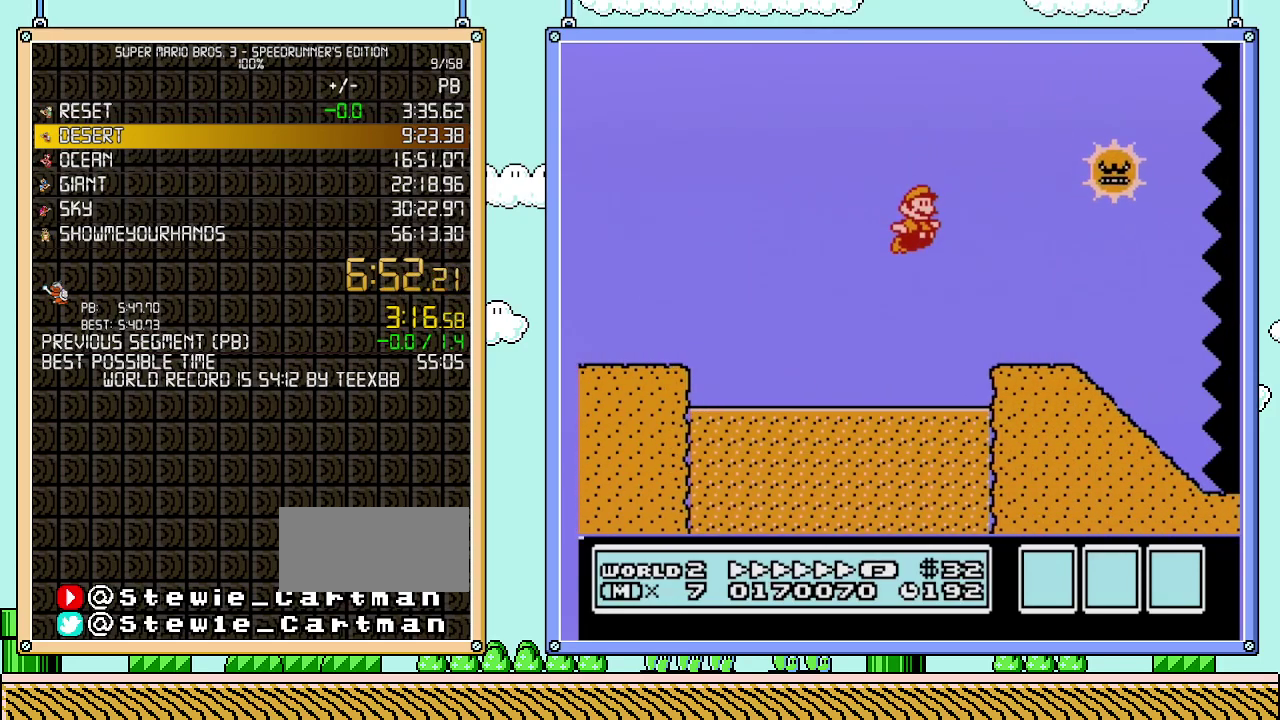
{"buttons": ["B", "DPAD_RIGHT"], "events": []}
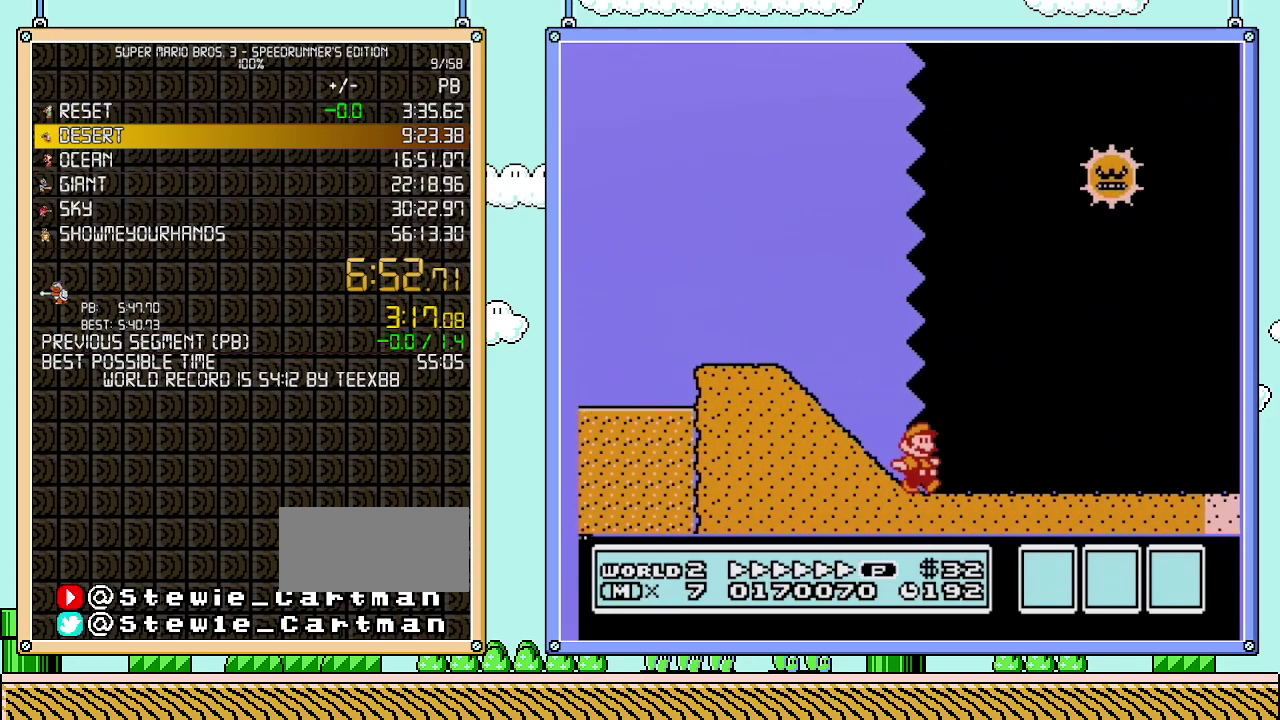
{"buttons": ["B", "DPAD_RIGHT"], "events": []}
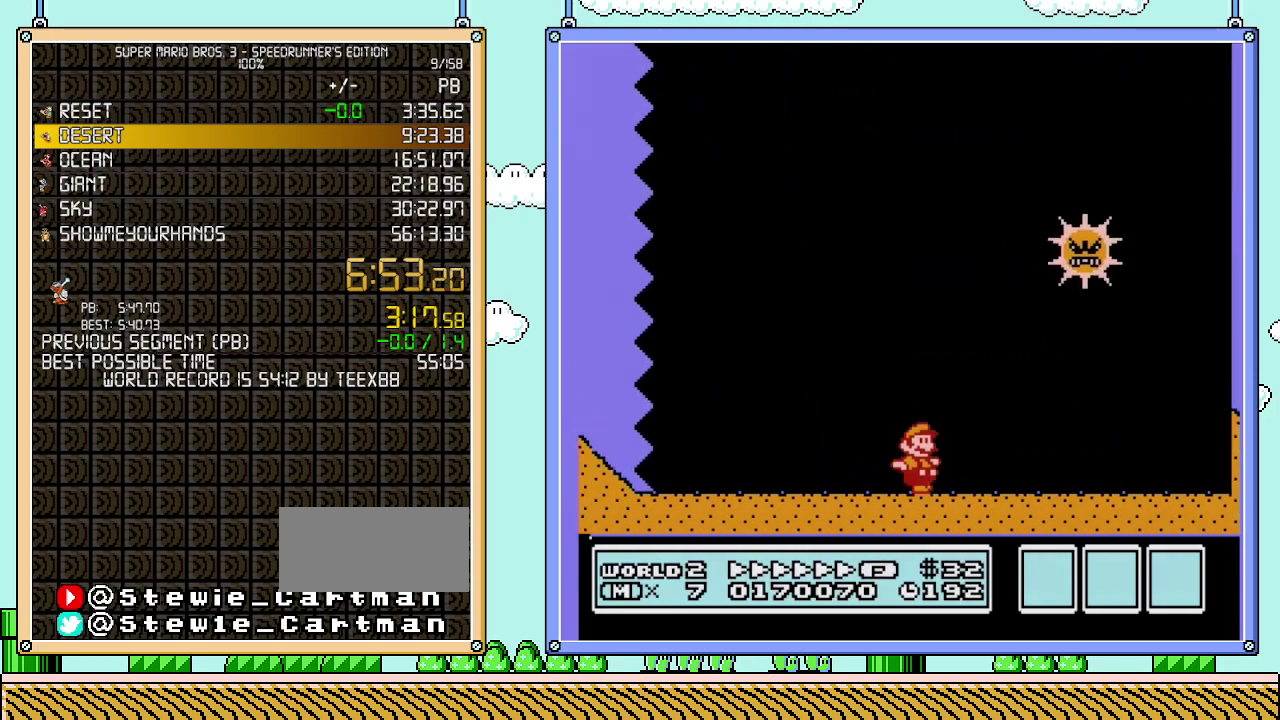
{"buttons": ["A", "B", "DPAD_RIGHT"], "events": [[300, "A", "down"]]}
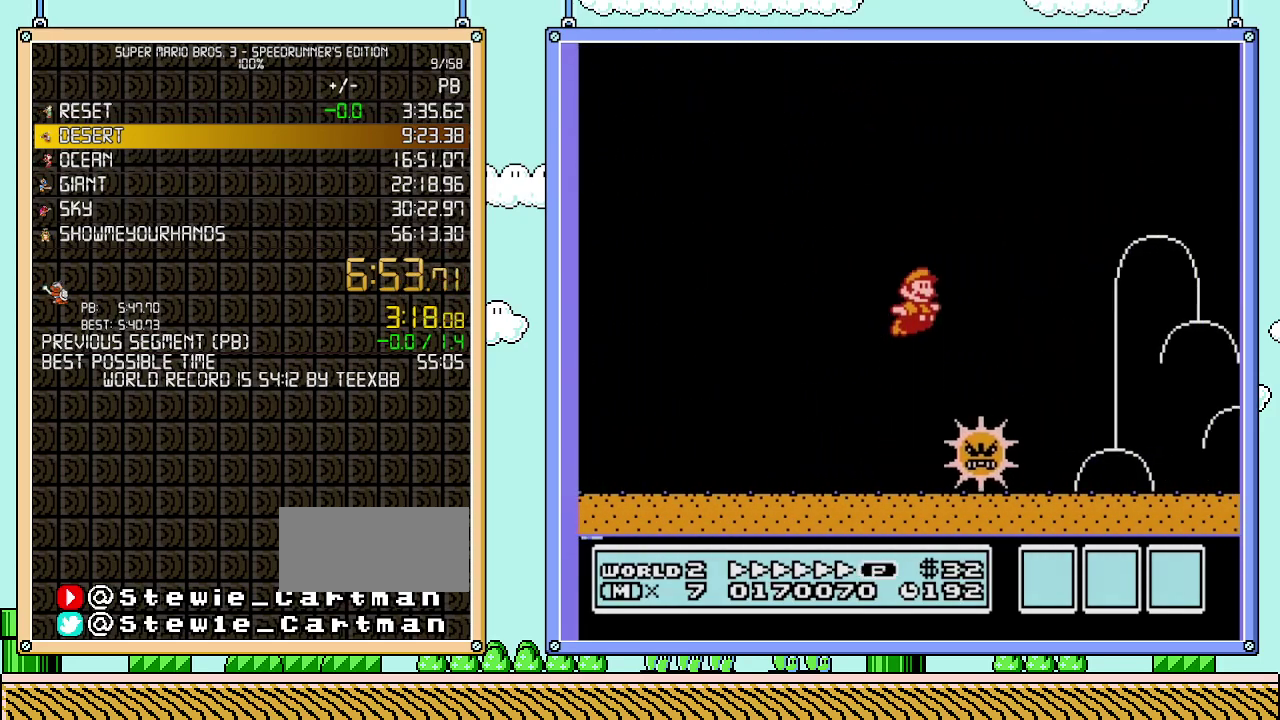
{"buttons": ["B", "DPAD_RIGHT"], "events": [[150, "A", "up"]]}
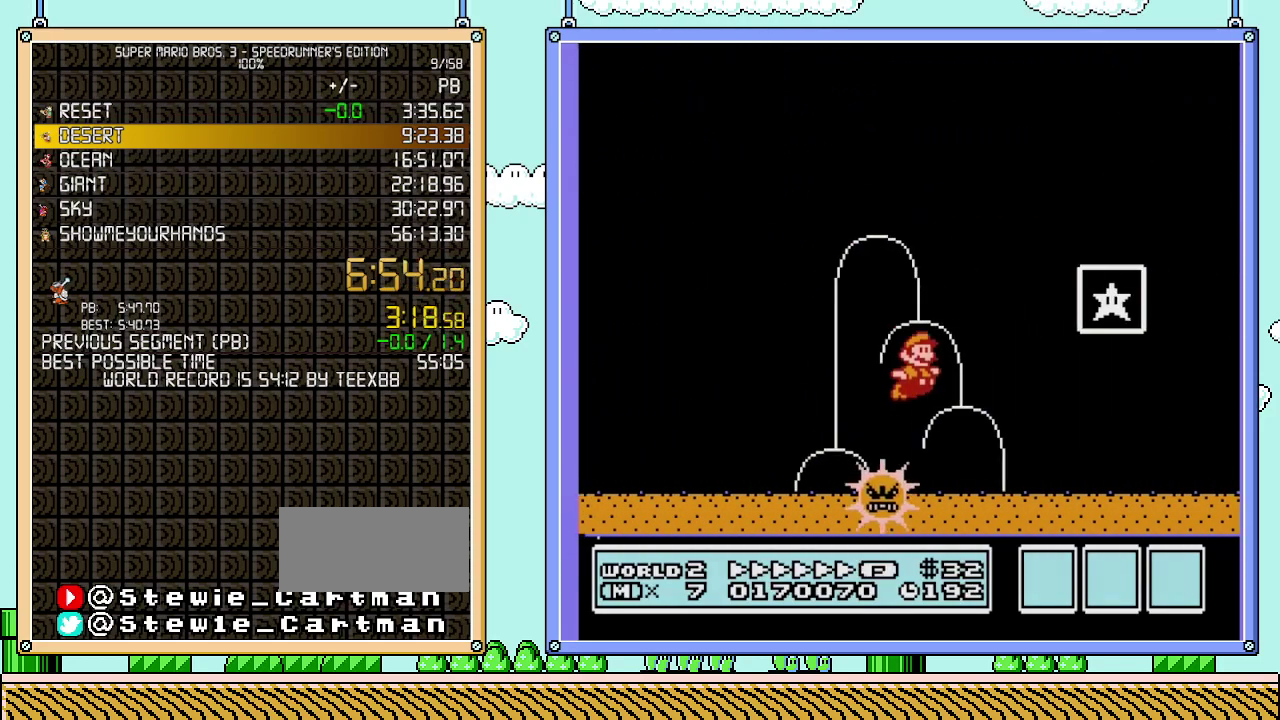
{"buttons": ["A", "B", "DPAD_LEFT"], "events": [[183, "DPAD_UP", "down"], [250, "DPAD_LEFT", "down"], [250, "DPAD_RIGHT", "up"], [267, "DPAD_UP", "up"], [367, "A", "down"]]}
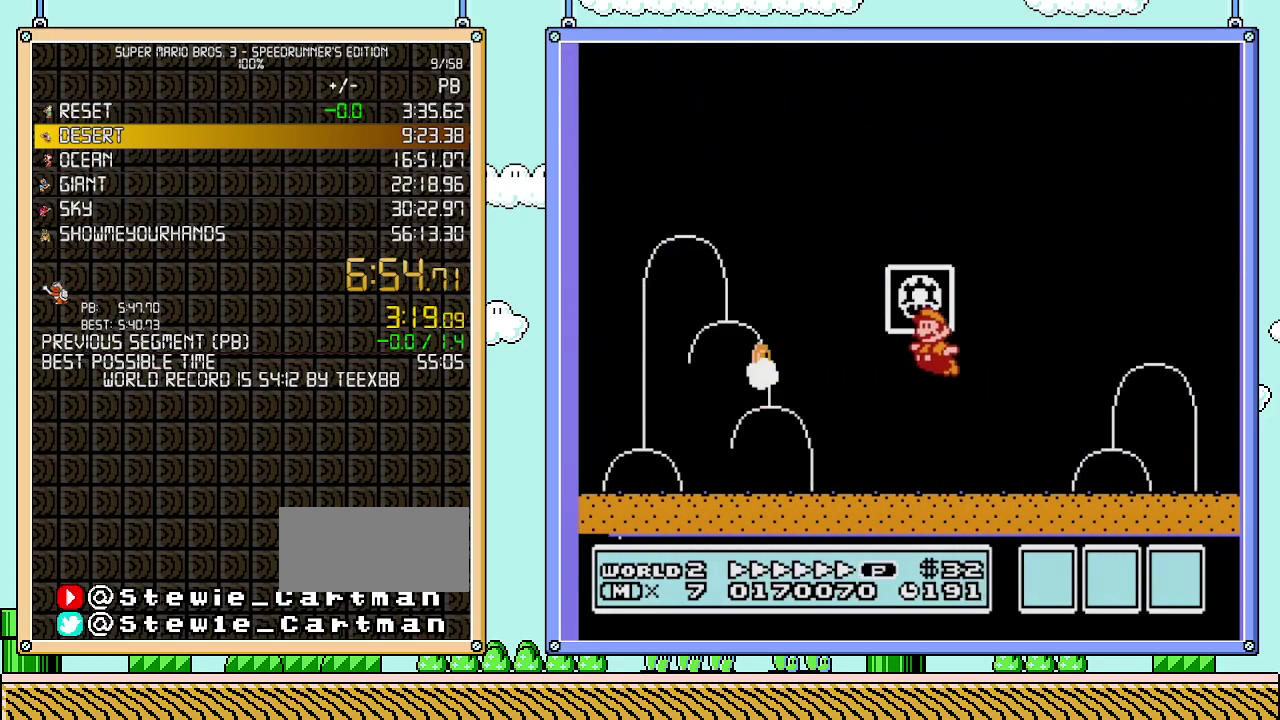
{"buttons": [], "events": [[183, "A", "up"], [217, "DPAD_LEFT", "up"], [267, "B", "up"]]}